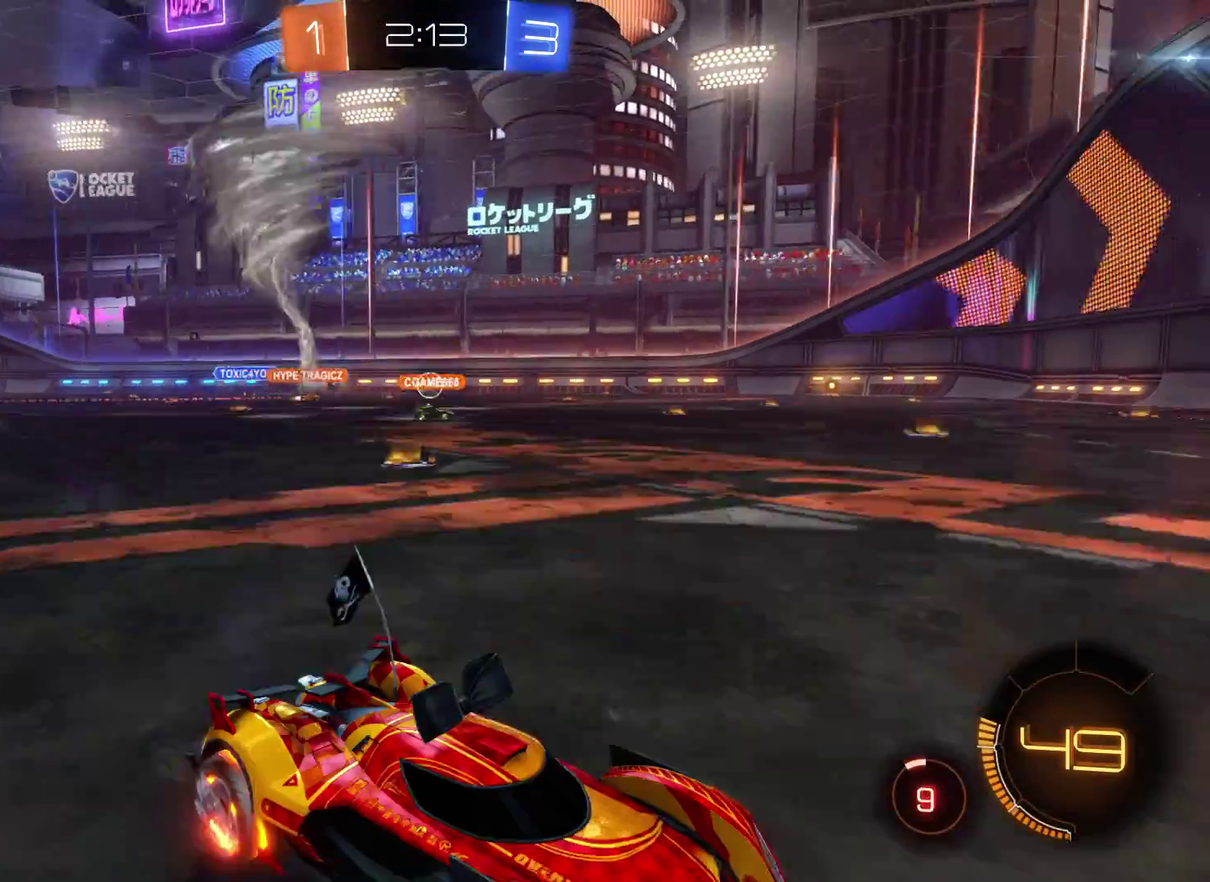
Gameplay with a controller (Xbox layout); each line is a JSON object with the inputs held at the frame after it. "events" lists button and stick changes between this image and that frame as [ms after this image, input, new state], when the widget could be followed in between.
{"buttons": ["R2"], "left_stick": "left", "right_stick": "center", "events": [[200, "left_stick", "left"]]}
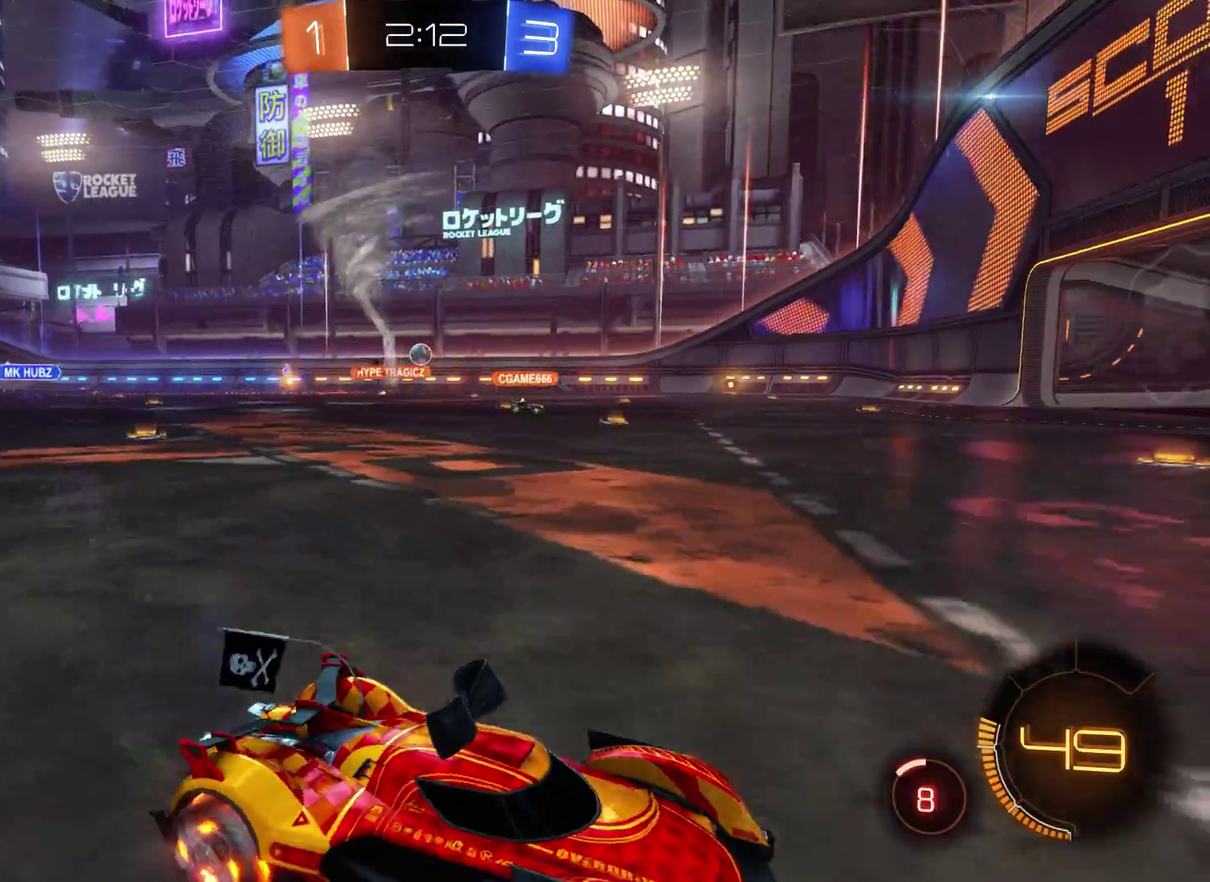
{"buttons": ["R2"], "left_stick": "left", "right_stick": "center", "events": []}
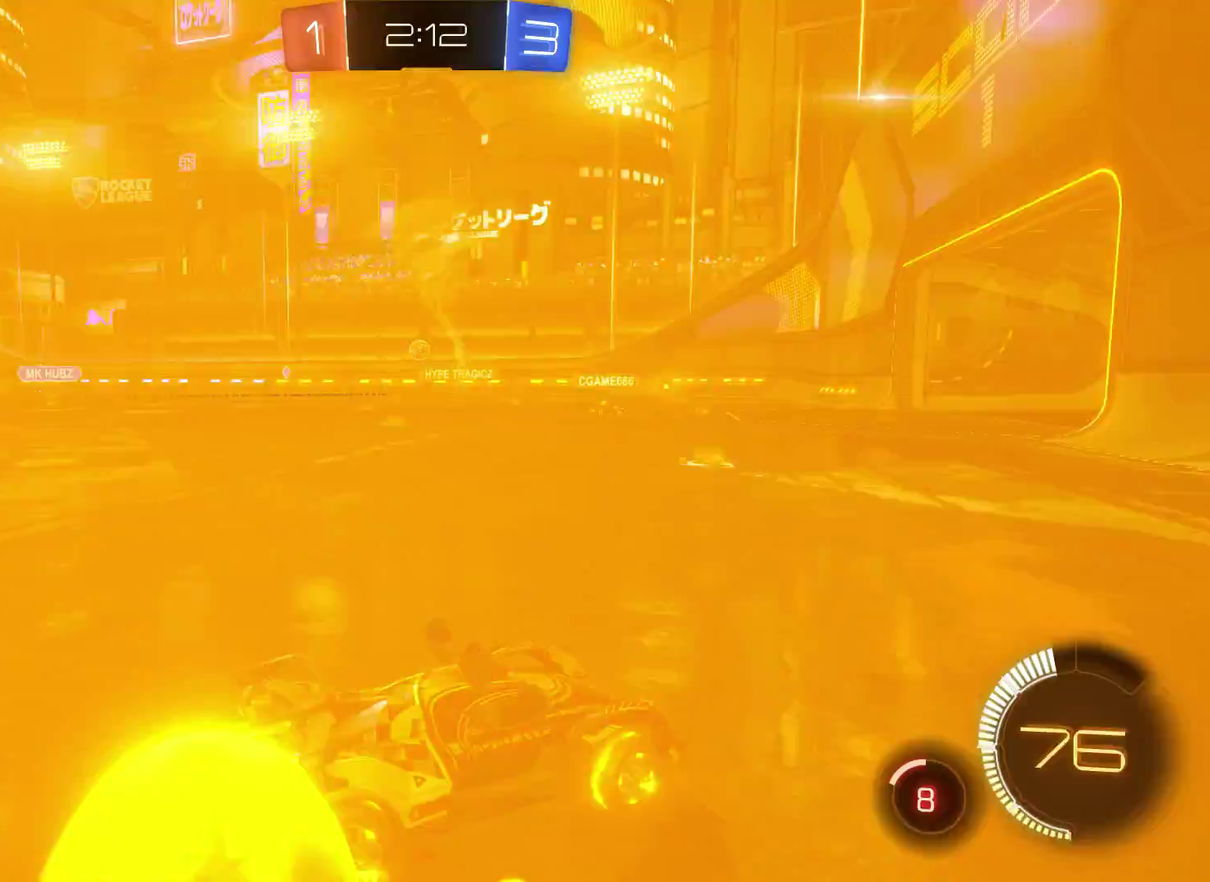
{"buttons": ["R2"], "left_stick": "center", "right_stick": "center", "events": [[433, "left_stick", "center"]]}
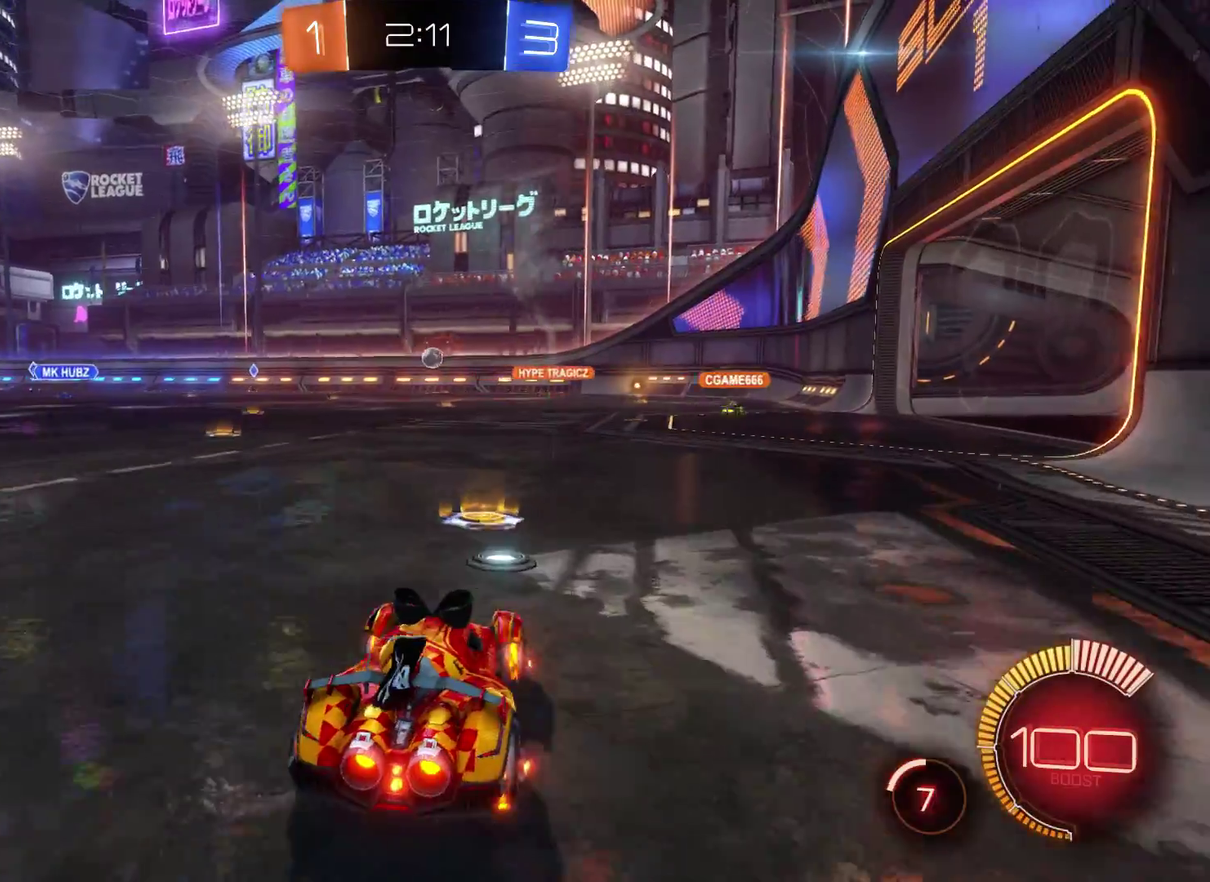
{"buttons": ["R2"], "left_stick": "center", "right_stick": "center", "events": [[33, "left_stick", "right"], [467, "left_stick", "center"]]}
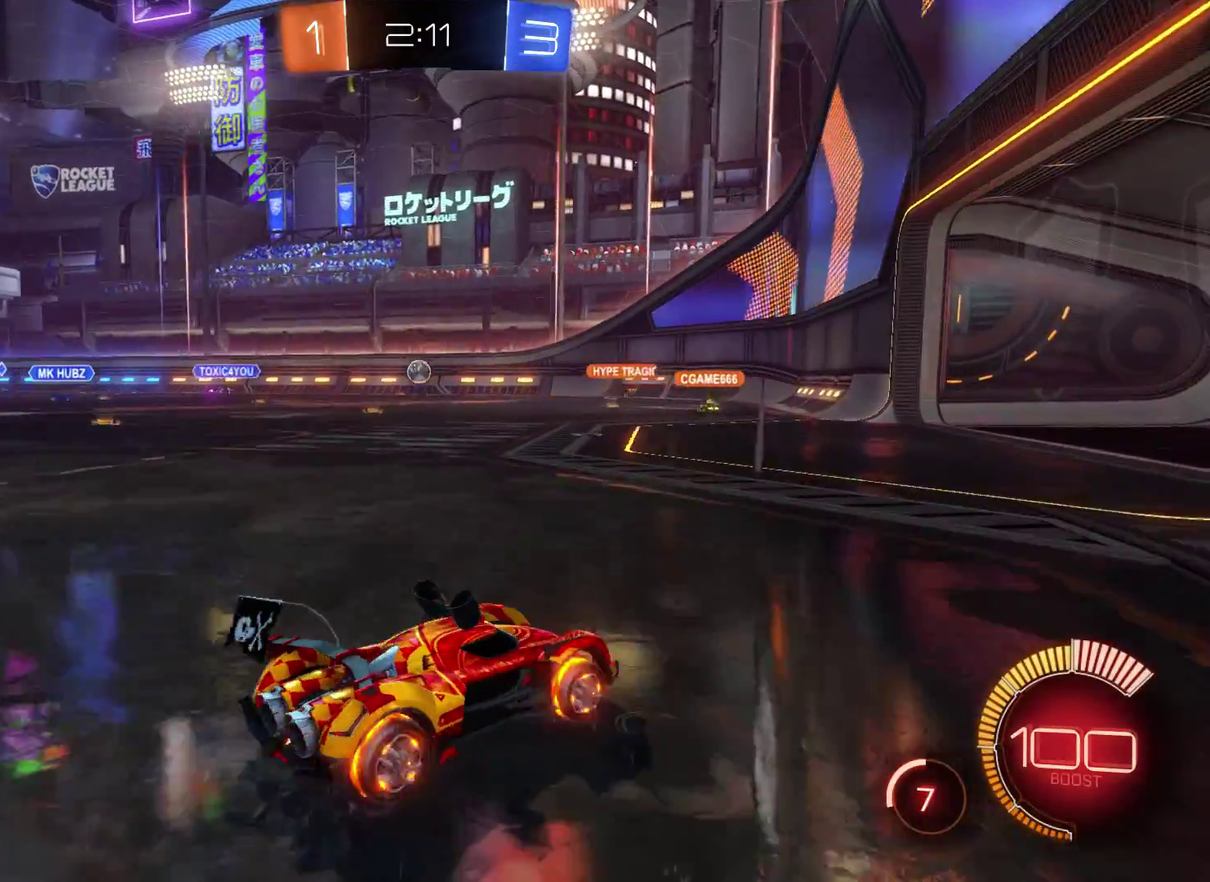
{"buttons": ["R2"], "left_stick": "left", "right_stick": "center", "events": [[300, "left_stick", "left"]]}
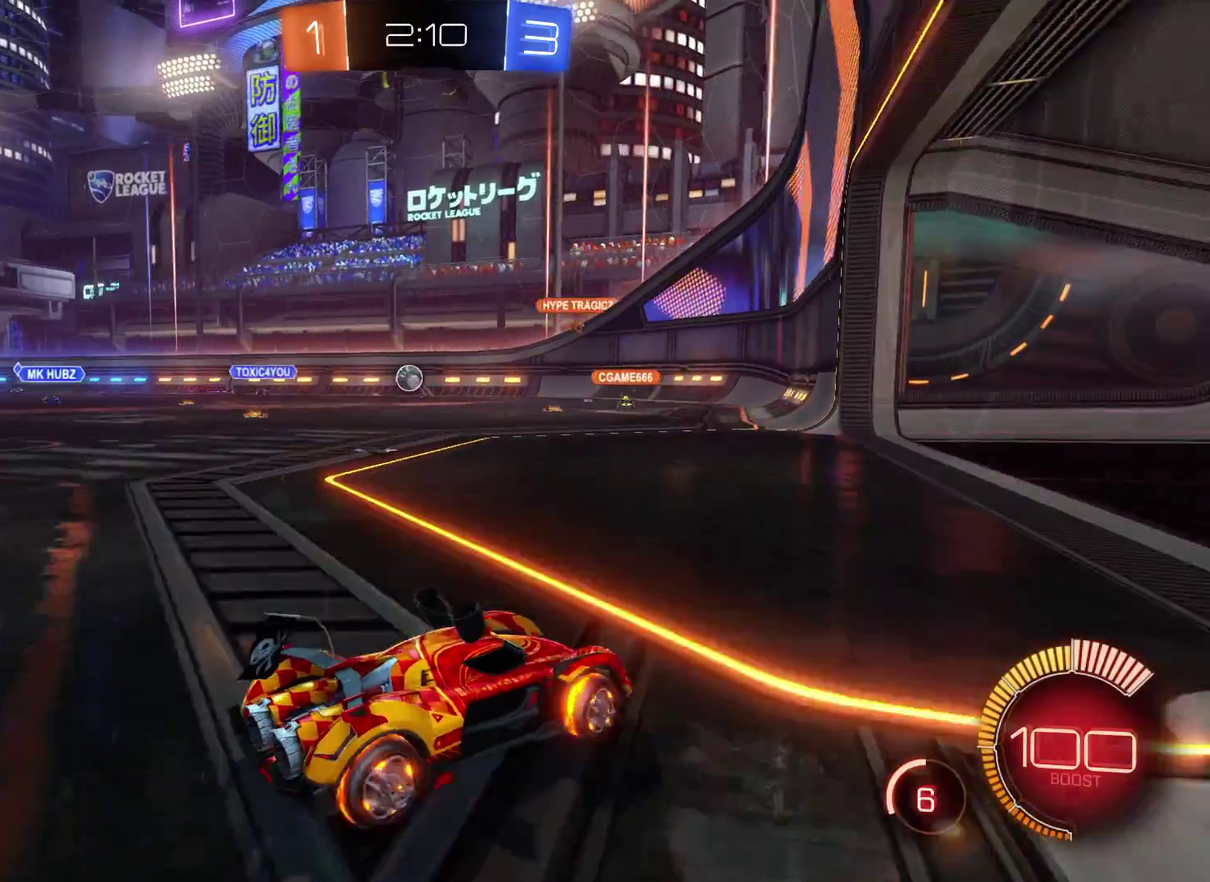
{"buttons": [], "left_stick": "center", "right_stick": "center", "events": [[33, "R2", "up"], [67, "left_stick", "center"], [167, "R1", "down"], [233, "left_stick", "left"], [433, "R1", "up"], [467, "left_stick", "center"]]}
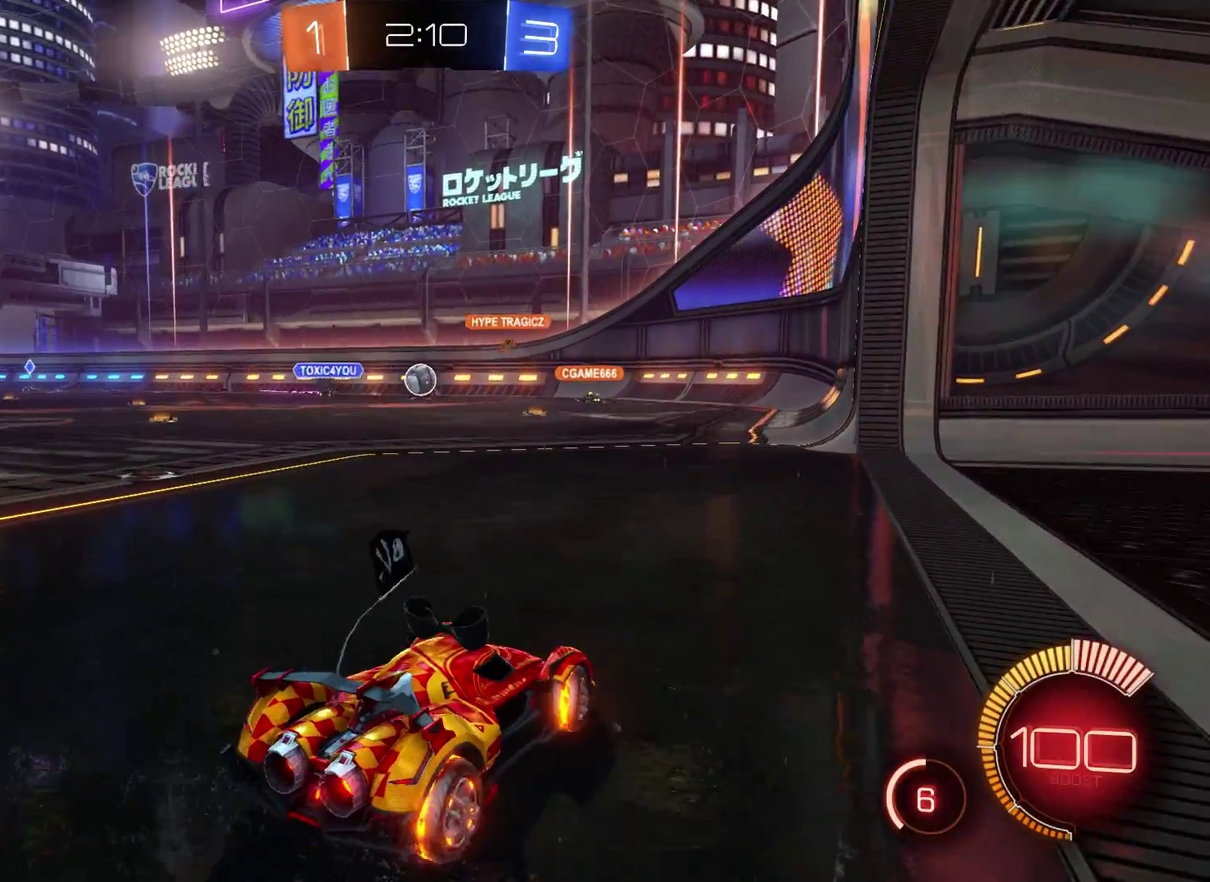
{"buttons": ["R2"], "left_stick": "center", "right_stick": "center", "events": [[300, "R2", "down"]]}
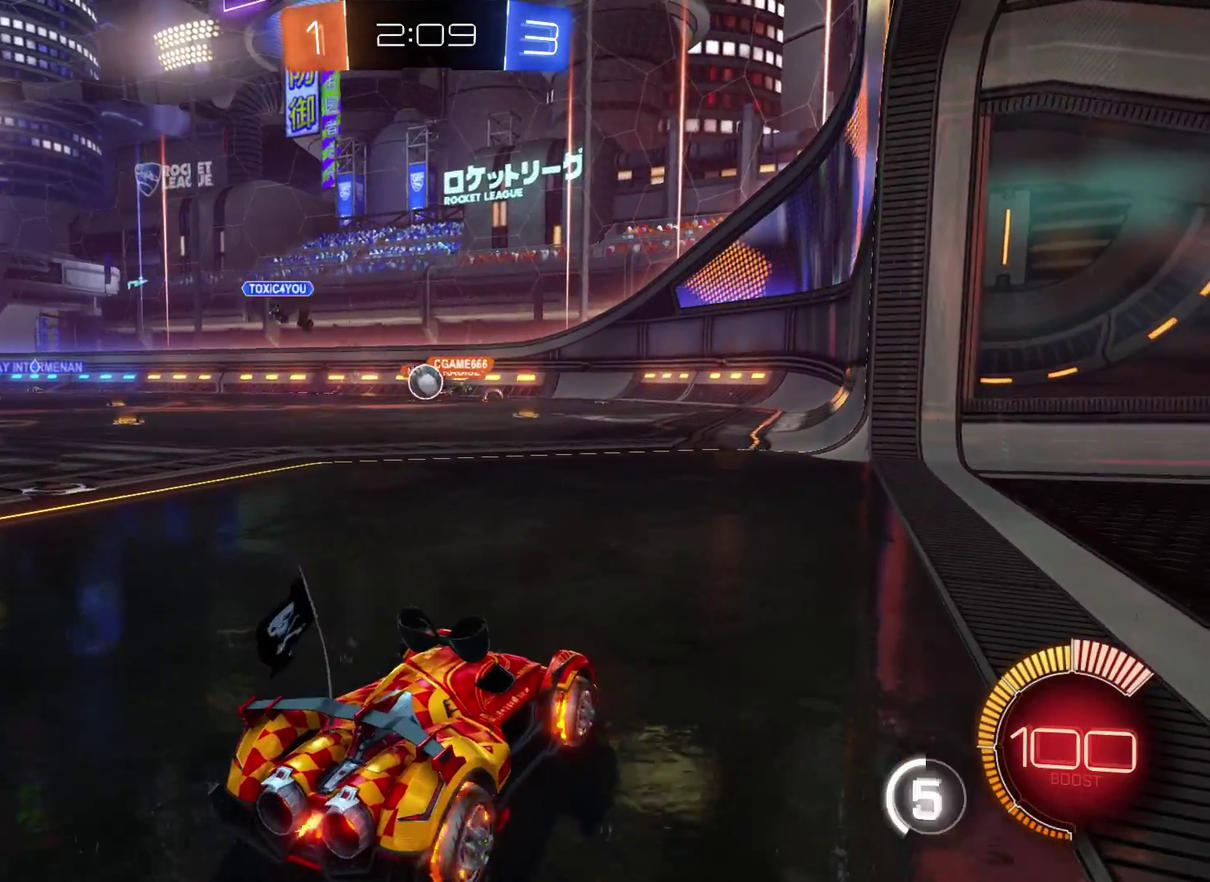
{"buttons": ["R2"], "left_stick": "left", "right_stick": "center", "events": [[167, "left_stick", "left"]]}
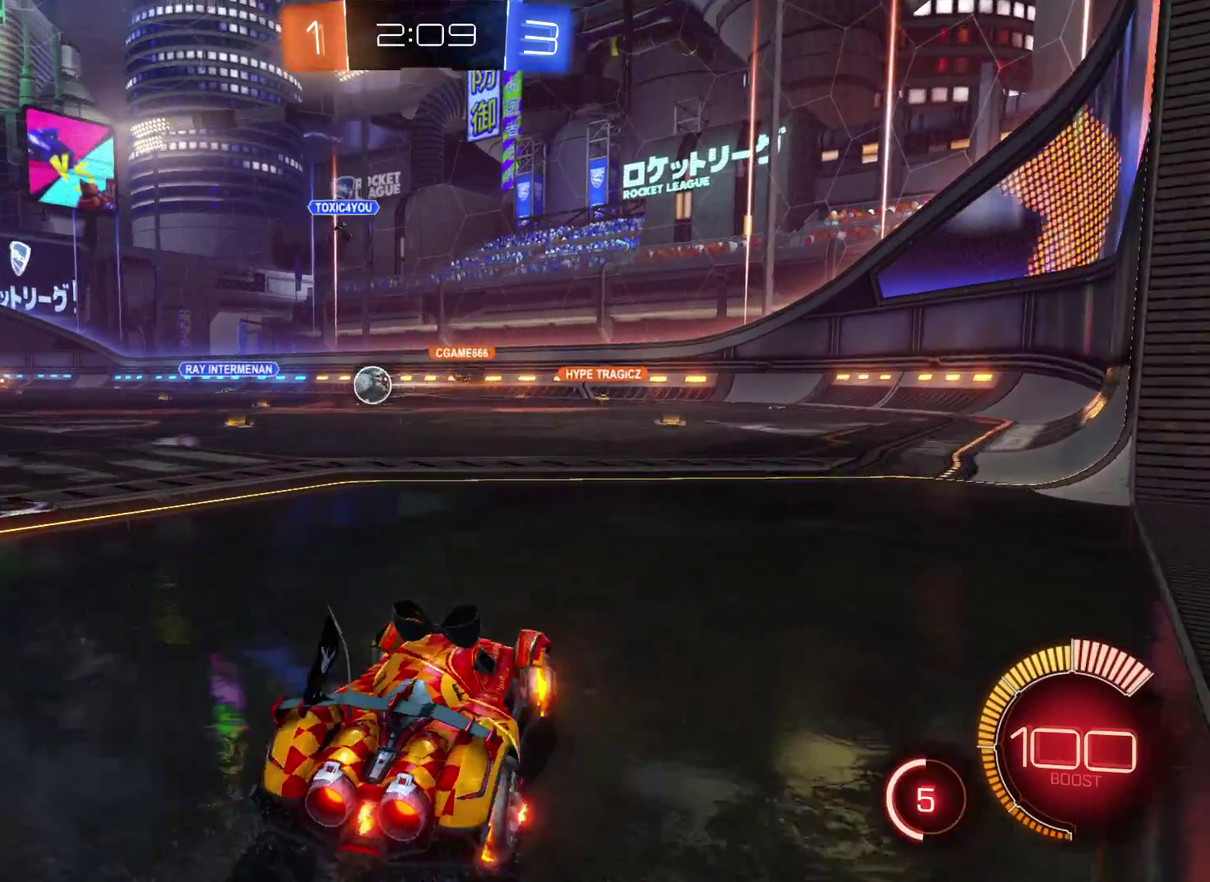
{"buttons": ["R1"], "left_stick": "right", "right_stick": "center", "events": [[100, "R2", "up"], [100, "left_stick", "center"], [200, "left_stick", "right"], [233, "R1", "down"]]}
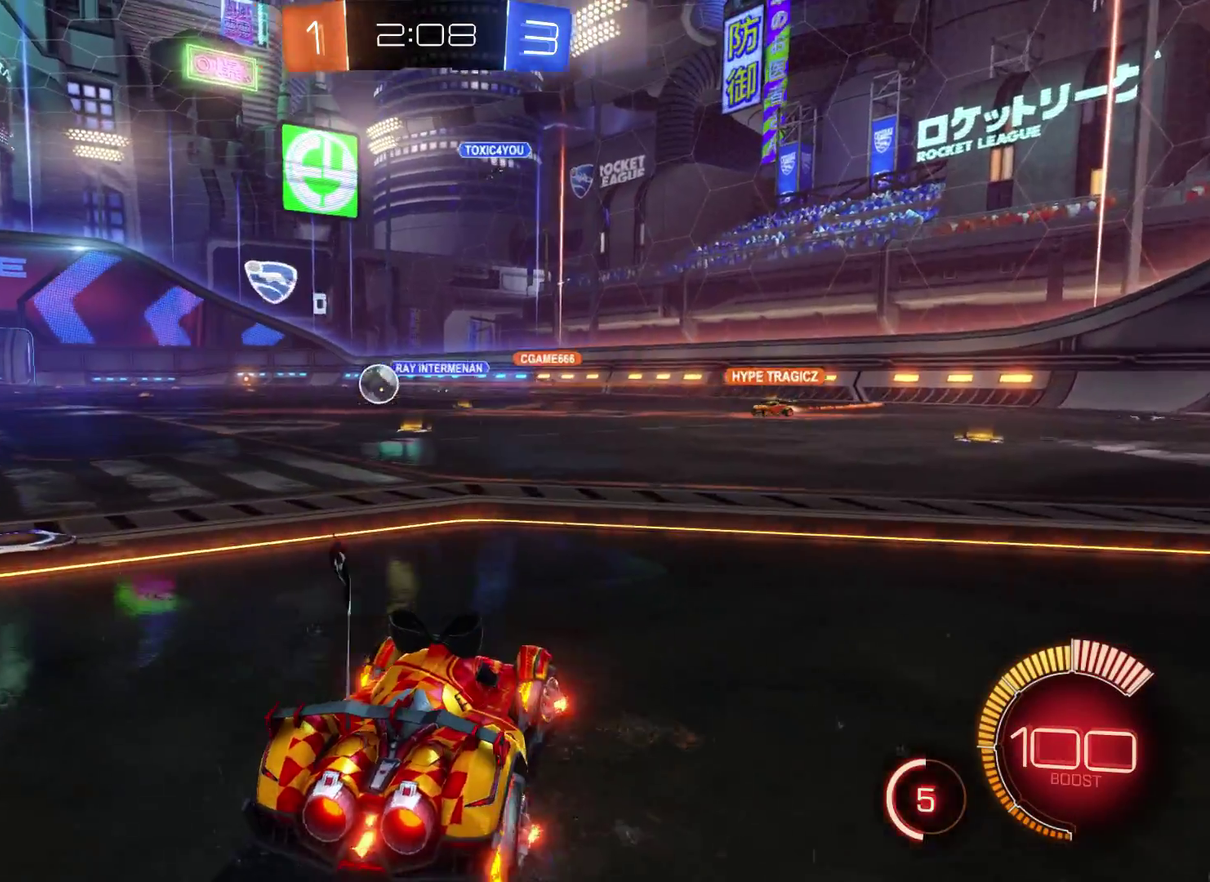
{"buttons": ["R1"], "left_stick": "center", "right_stick": "center", "events": [[333, "left_stick", "center"]]}
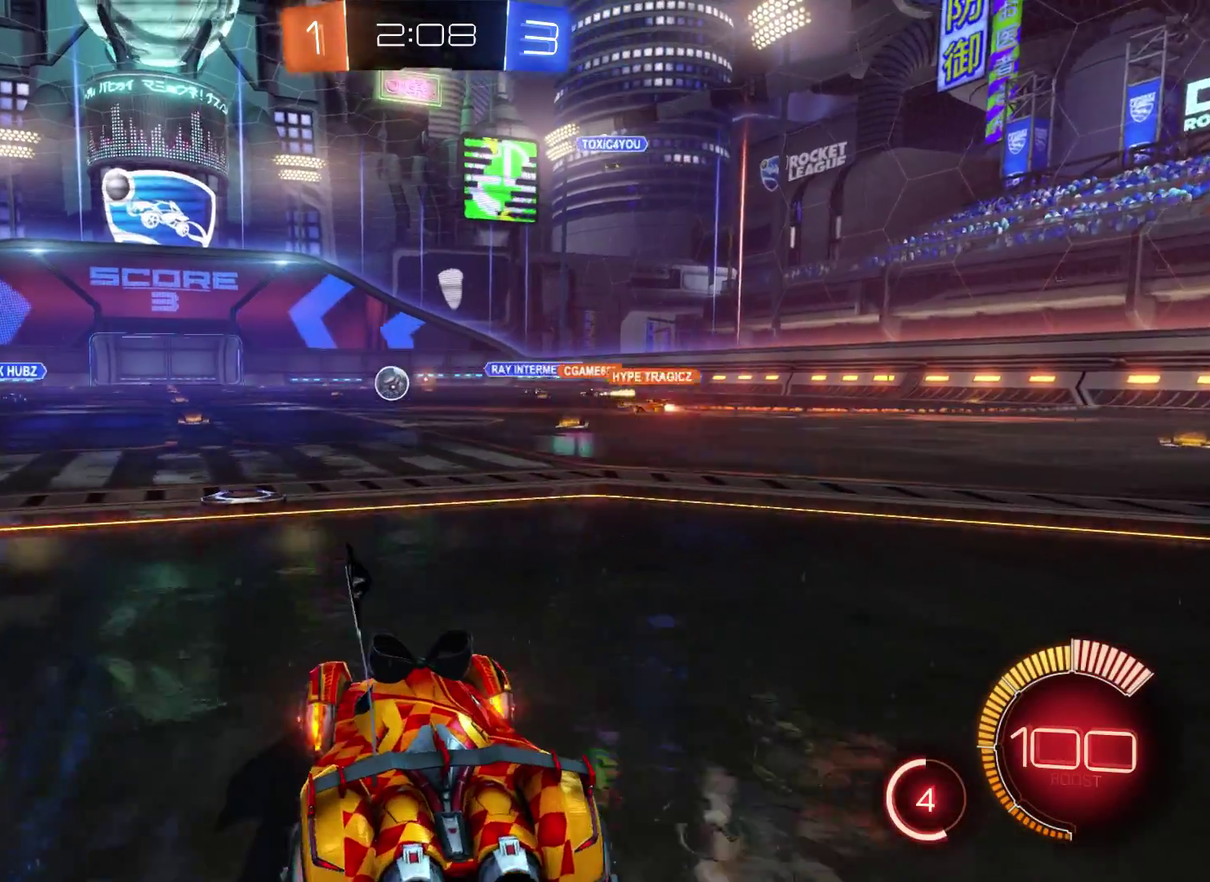
{"buttons": [], "left_stick": "center", "right_stick": "center", "events": [[367, "R1", "up"]]}
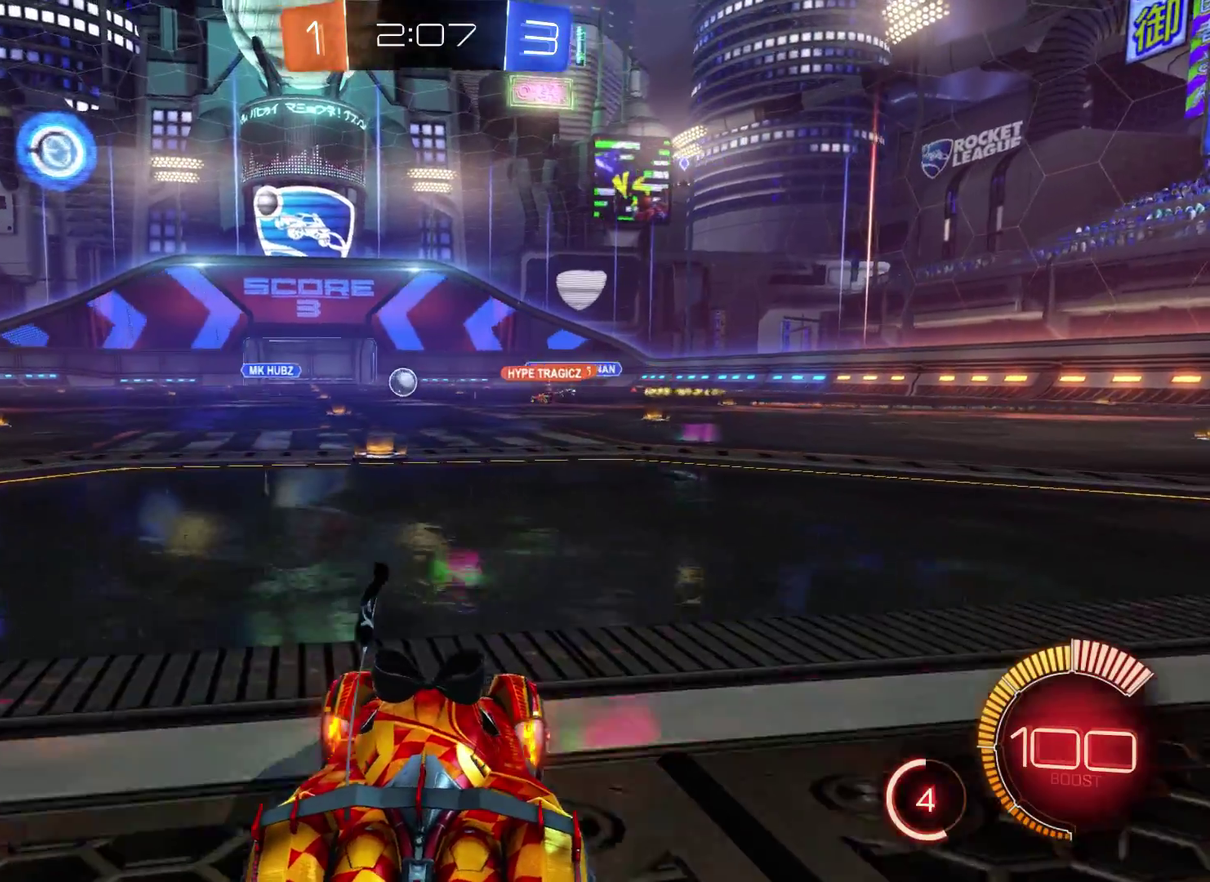
{"buttons": [], "left_stick": "center", "right_stick": "center", "events": [[167, "R2", "down"], [500, "R2", "up"]]}
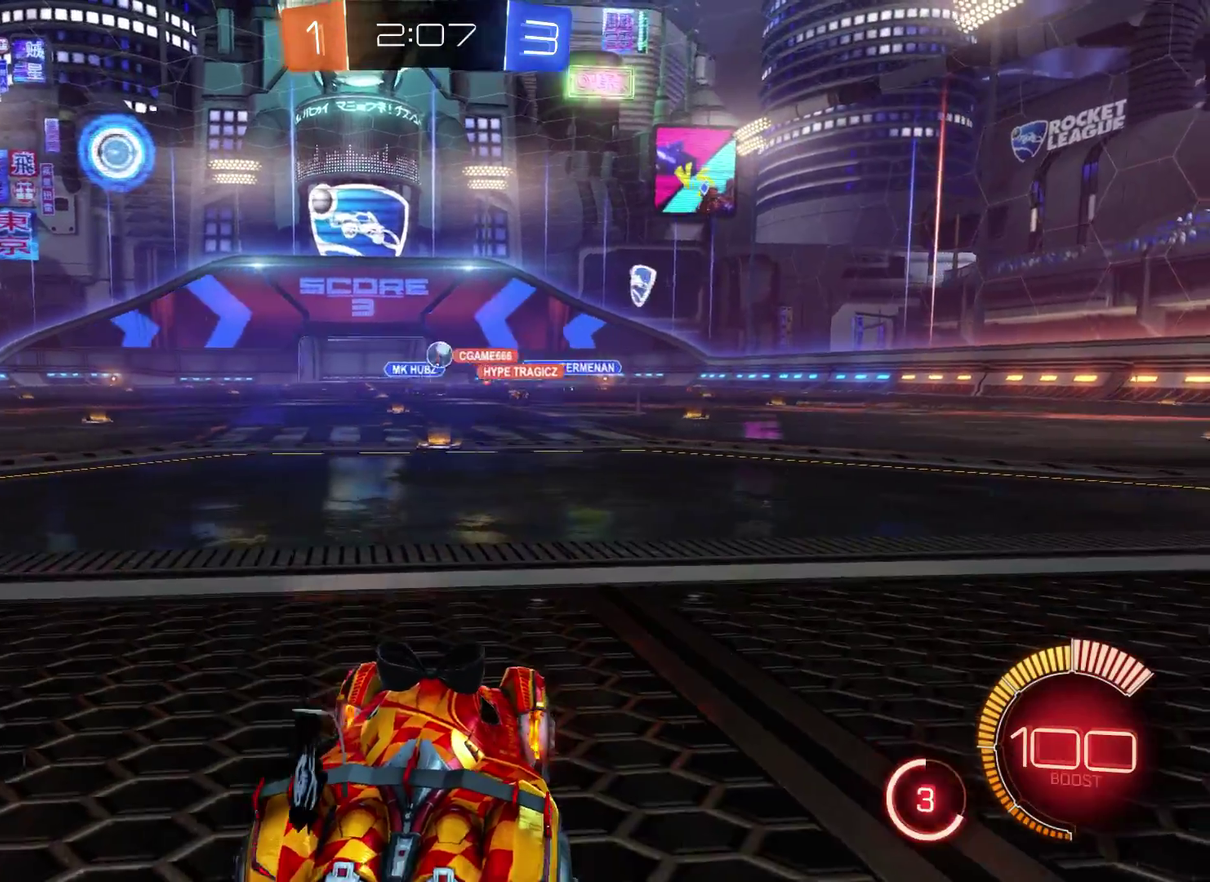
{"buttons": [], "left_stick": "center", "right_stick": "center", "events": []}
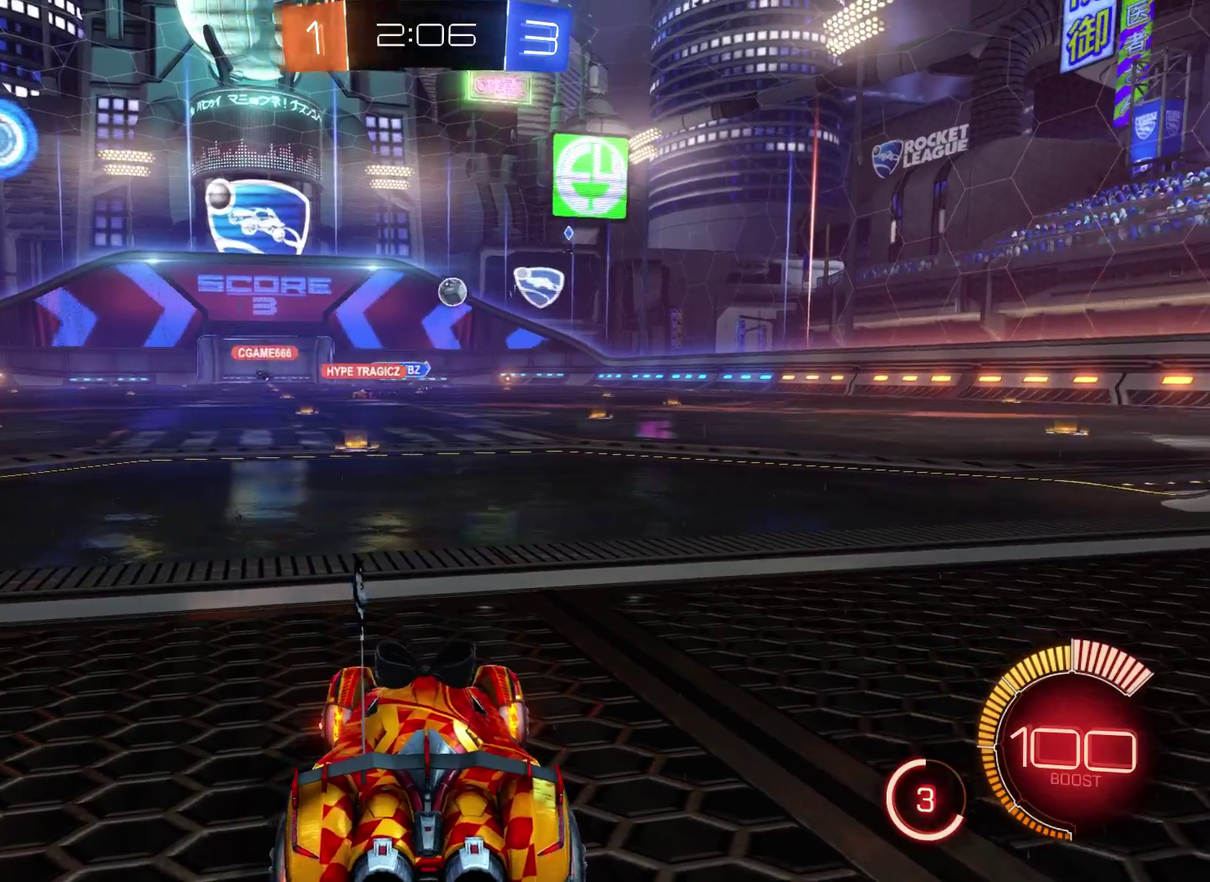
{"buttons": [], "left_stick": "center", "right_stick": "center", "events": []}
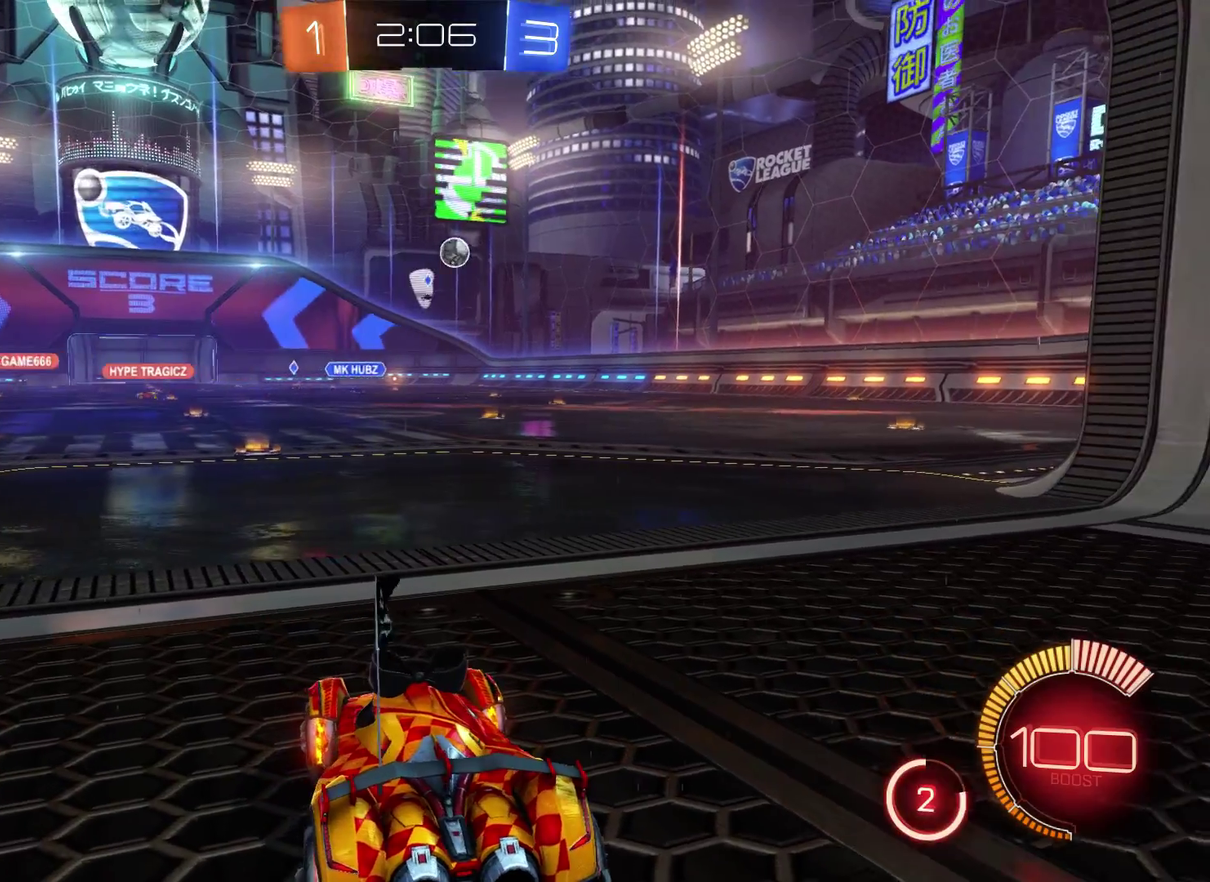
{"buttons": [], "left_stick": "center", "right_stick": "center", "events": []}
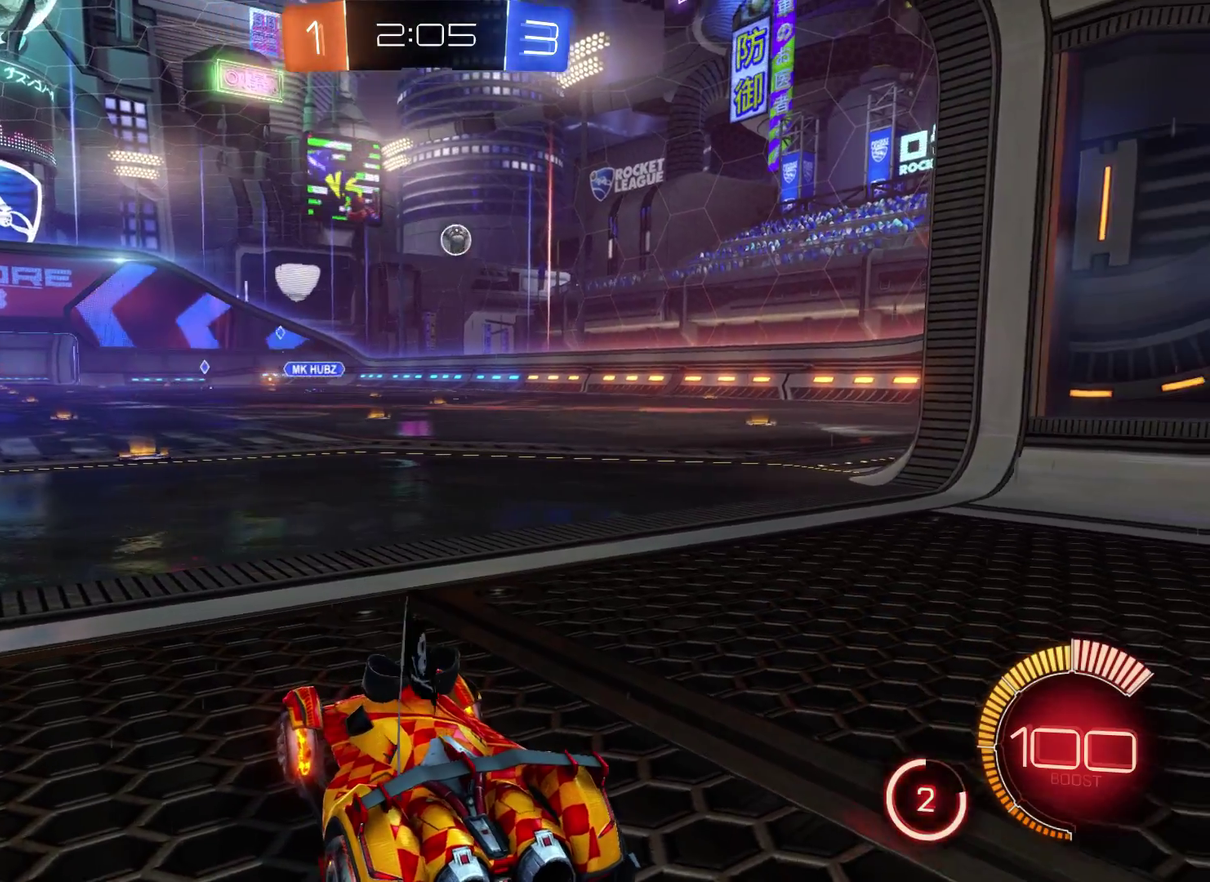
{"buttons": [], "left_stick": "center", "right_stick": "center", "events": []}
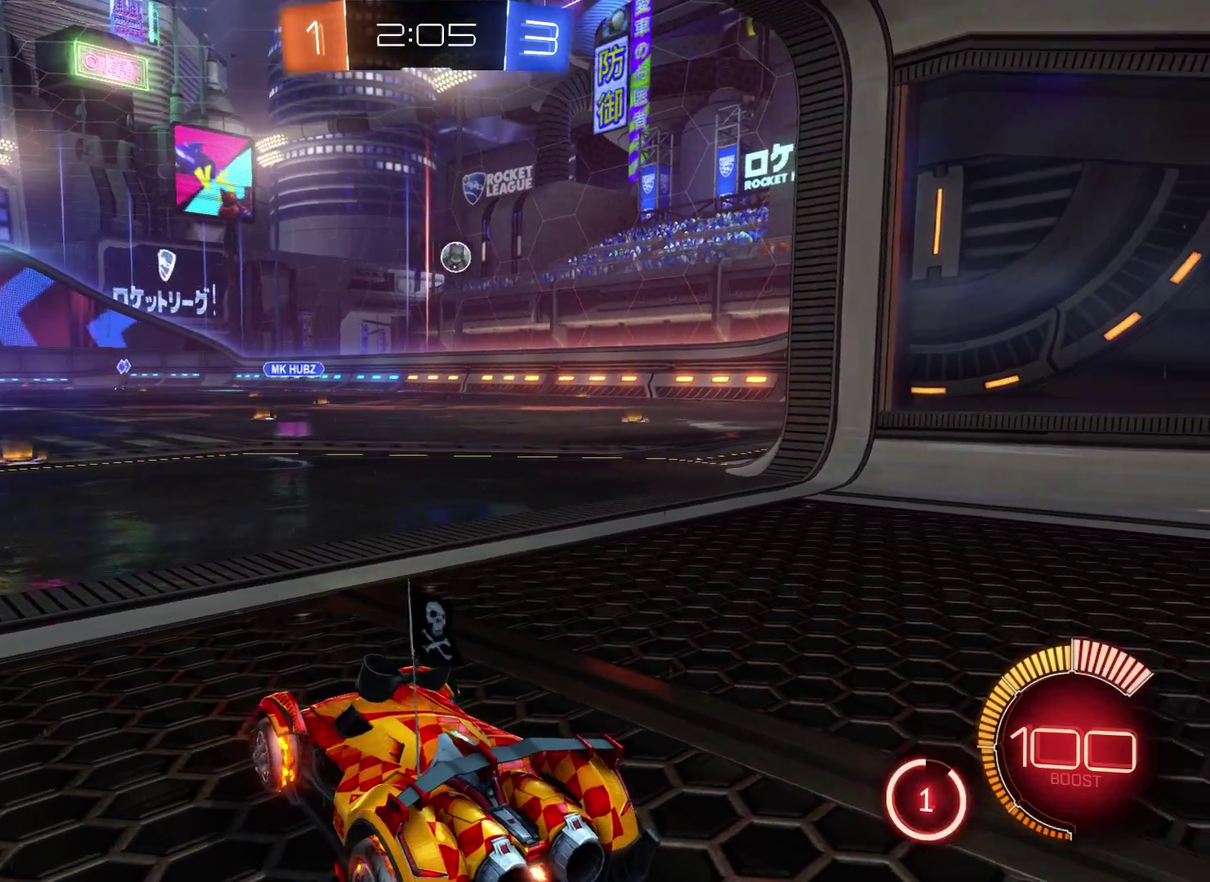
{"buttons": [], "left_stick": "center", "right_stick": "center", "events": []}
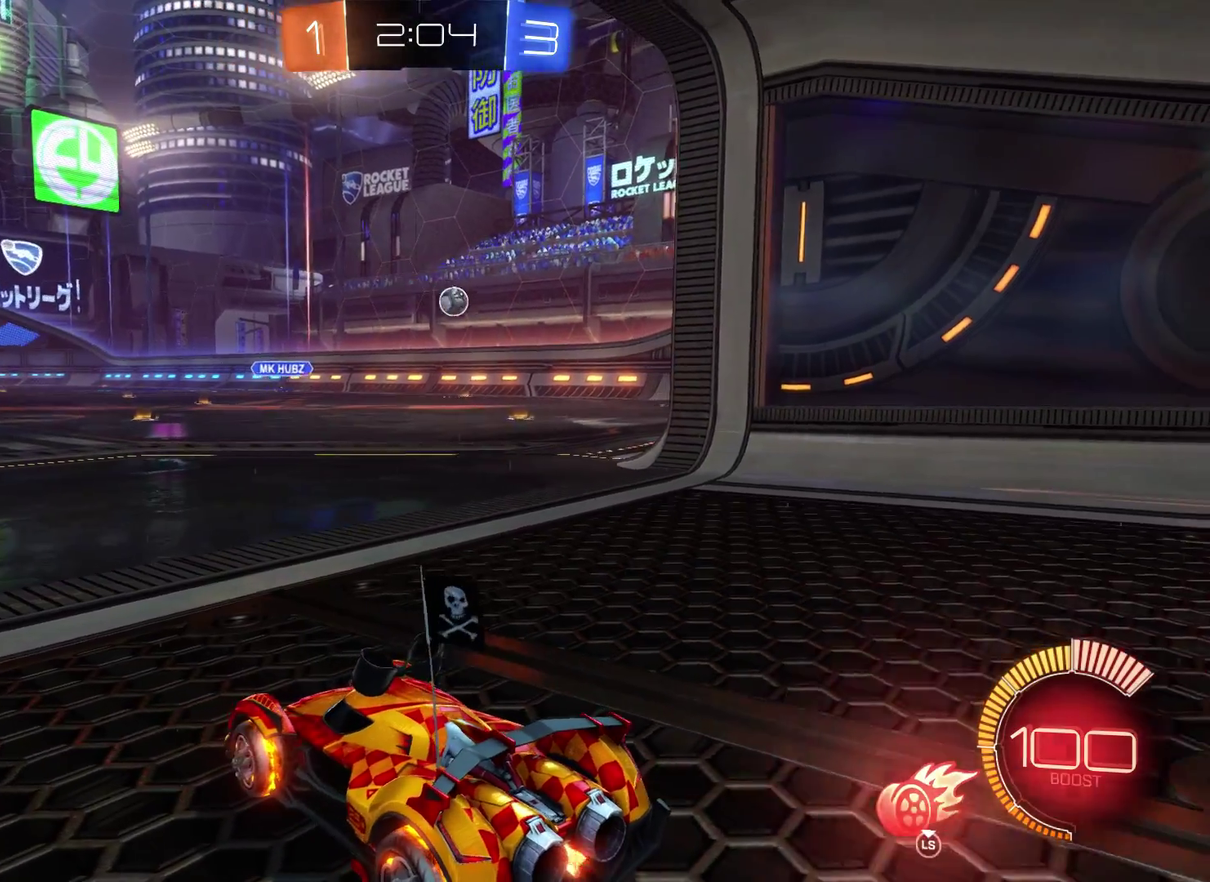
{"buttons": [], "left_stick": "center", "right_stick": "center", "events": []}
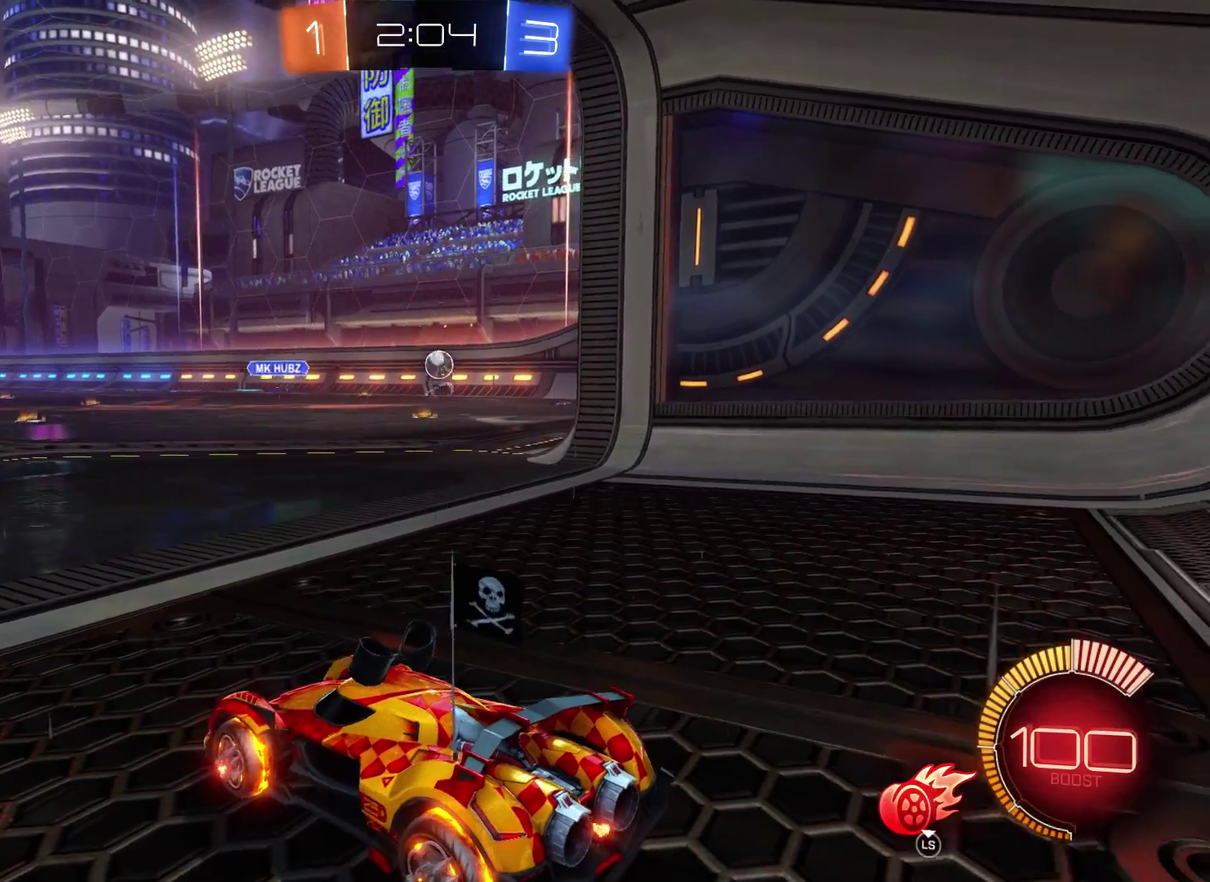
{"buttons": [], "left_stick": "center", "right_stick": "center", "events": []}
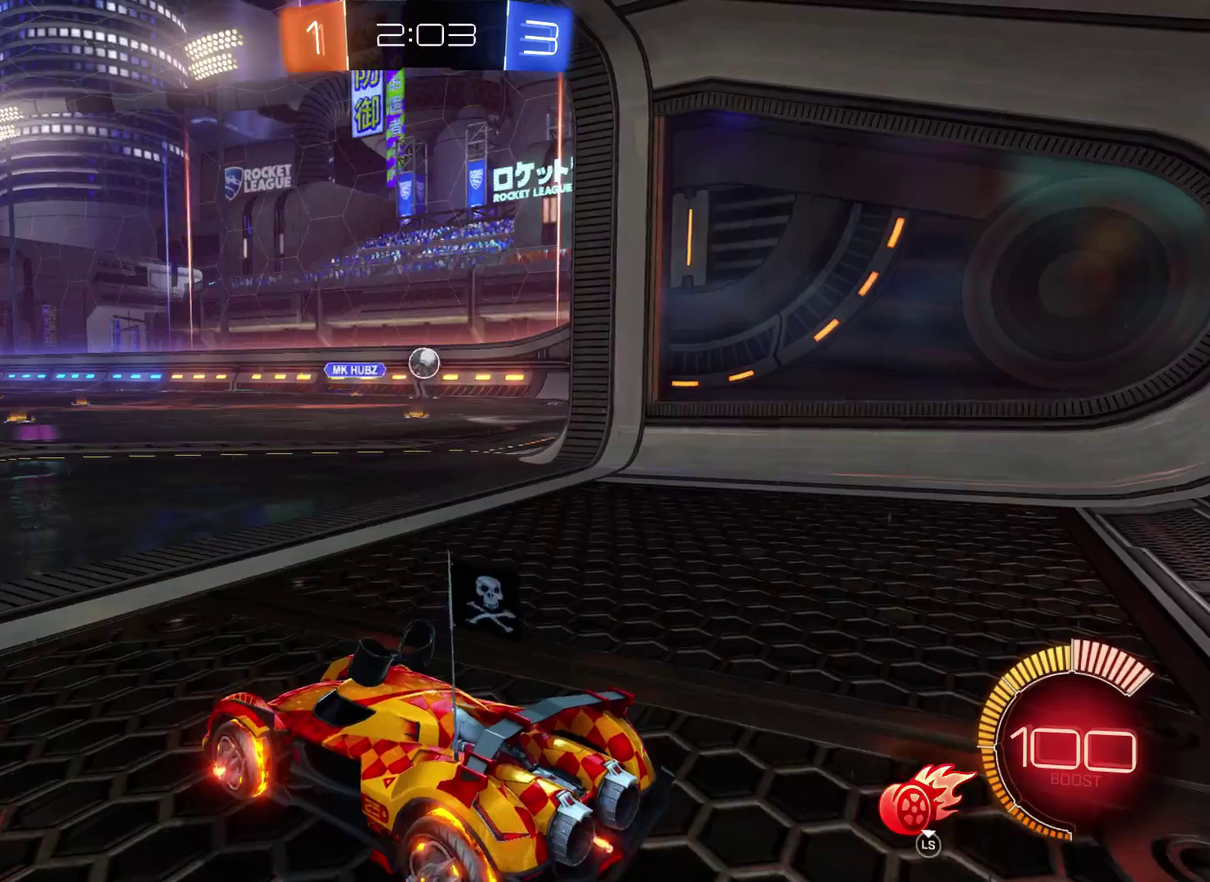
{"buttons": ["R2"], "left_stick": "right", "right_stick": "center", "events": [[33, "left_stick", "right"], [67, "R2", "down"]]}
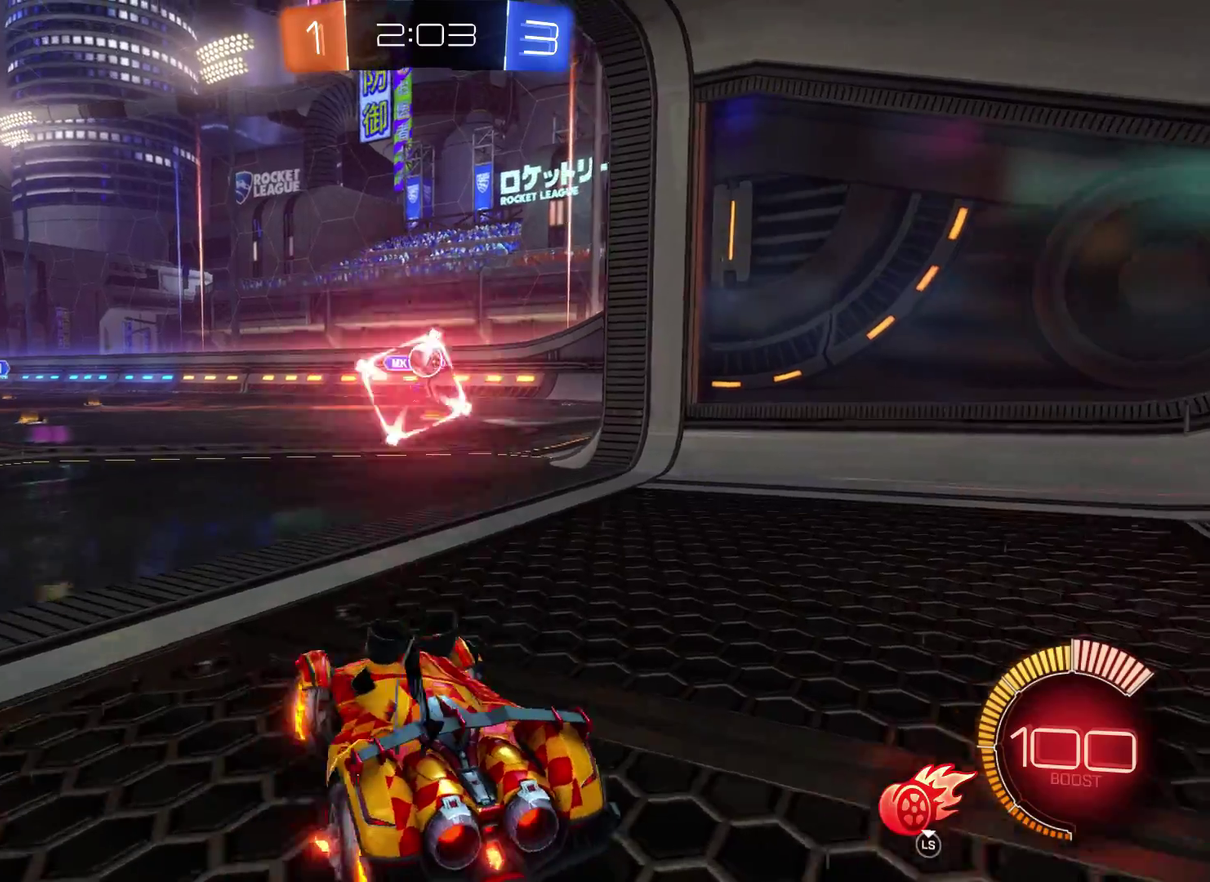
{"buttons": ["R2"], "left_stick": "right", "right_stick": "center", "events": [[33, "left_stick", "center"], [100, "R2", "up"], [333, "left_stick", "right"], [400, "R2", "down"]]}
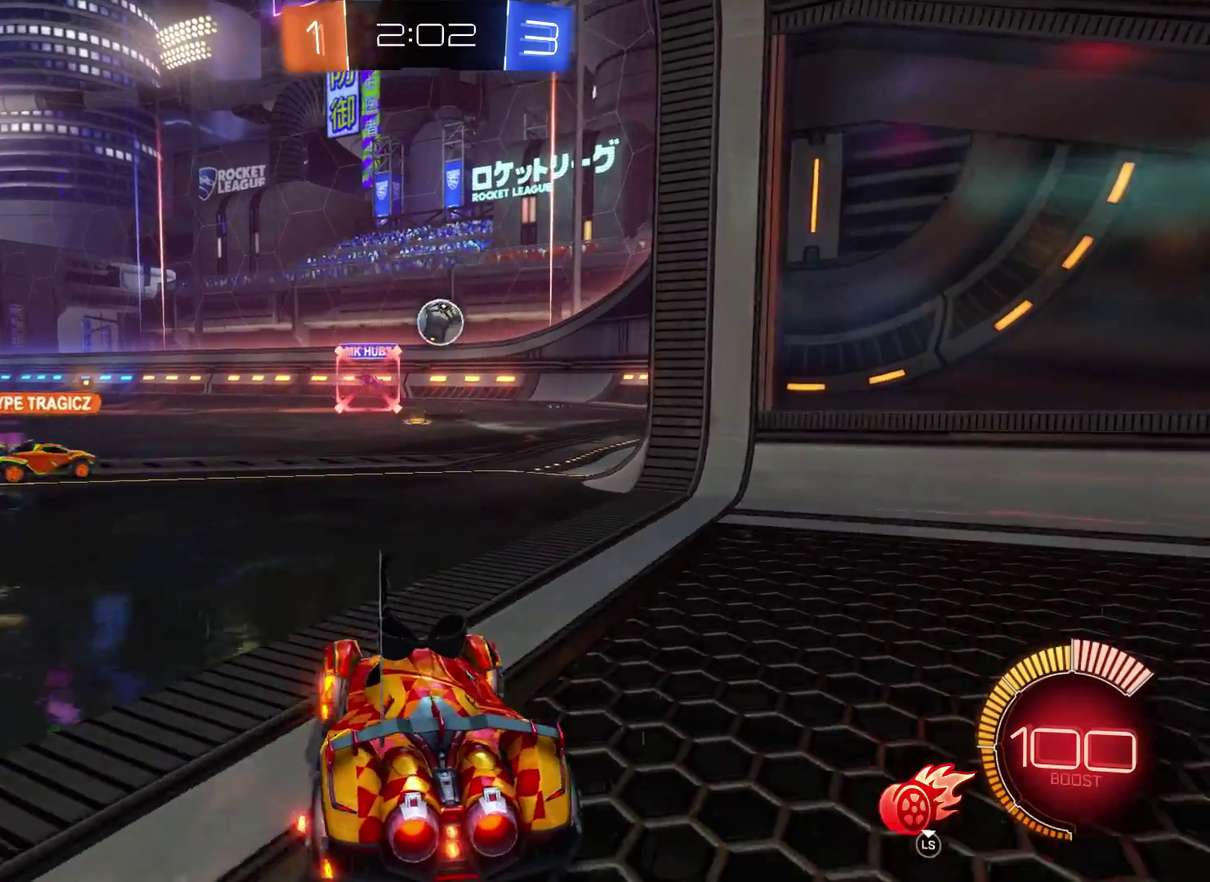
{"buttons": [], "left_stick": "left", "right_stick": "center", "events": [[33, "R2", "up"], [233, "left_stick", "center"], [267, "R2", "down"], [333, "left_stick", "left"], [400, "R2", "up"]]}
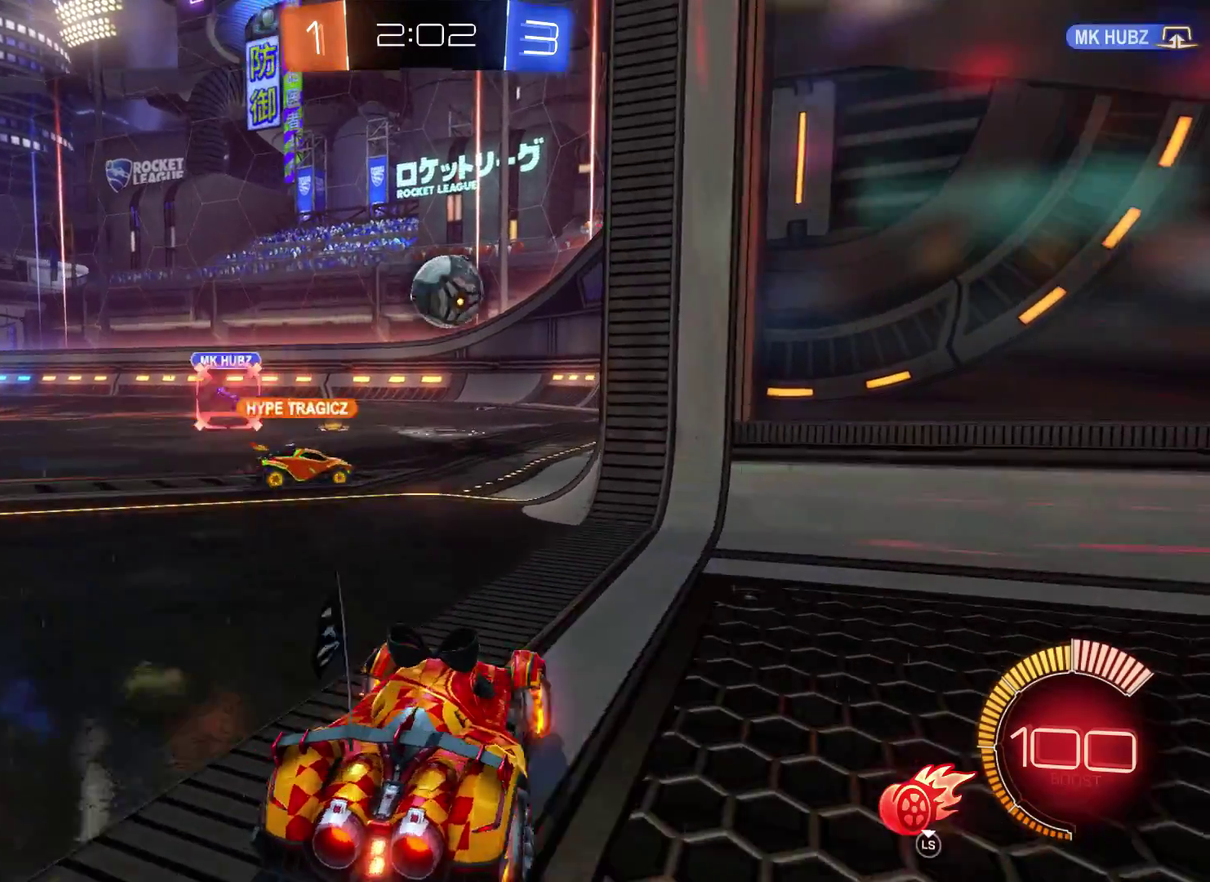
{"buttons": ["R2"], "left_stick": "right", "right_stick": "center", "events": [[133, "R2", "down"], [267, "left_stick", "center"], [400, "left_stick", "right"]]}
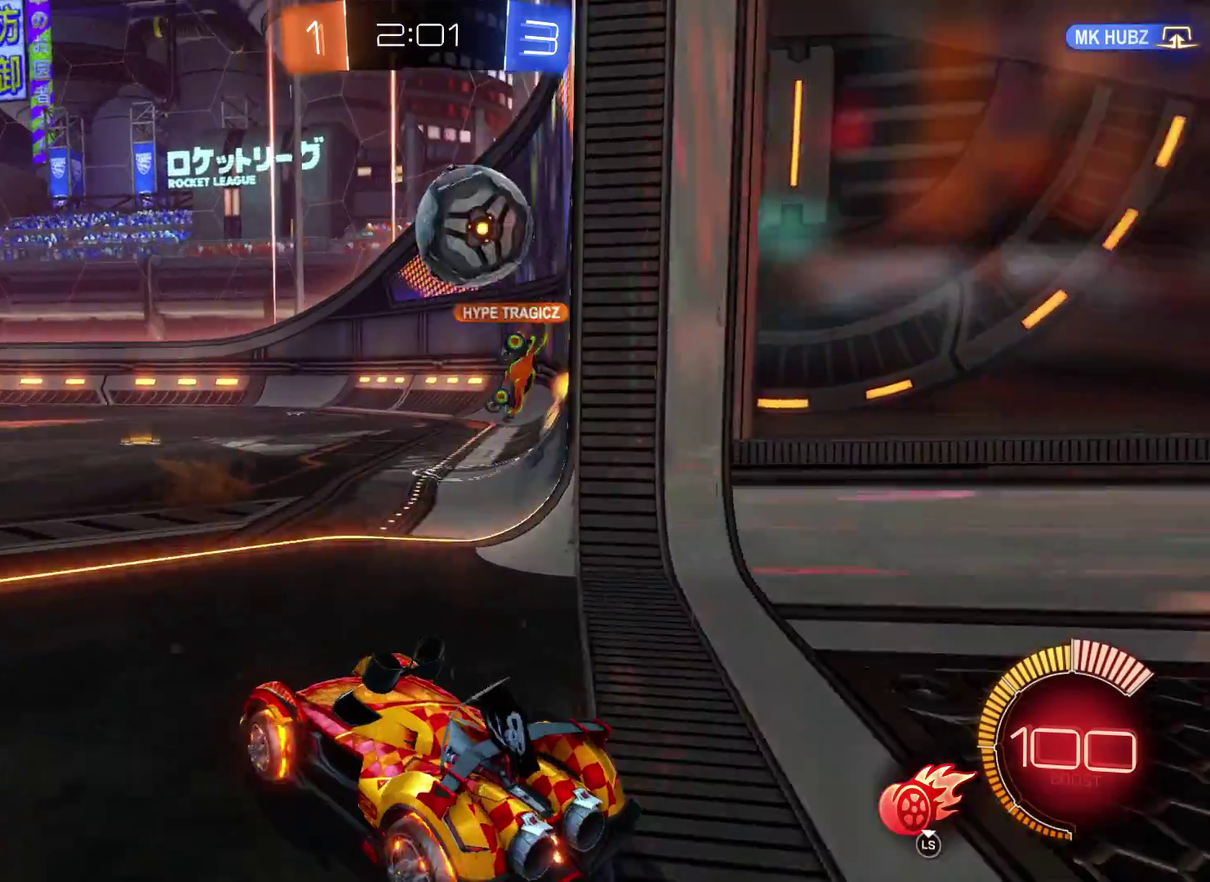
{"buttons": ["R1"], "left_stick": "right", "right_stick": "center", "events": [[67, "left_stick", "center"], [167, "R2", "up"], [200, "left_stick", "right"], [333, "R1", "down"], [333, "left_stick", "center"], [433, "left_stick", "right"]]}
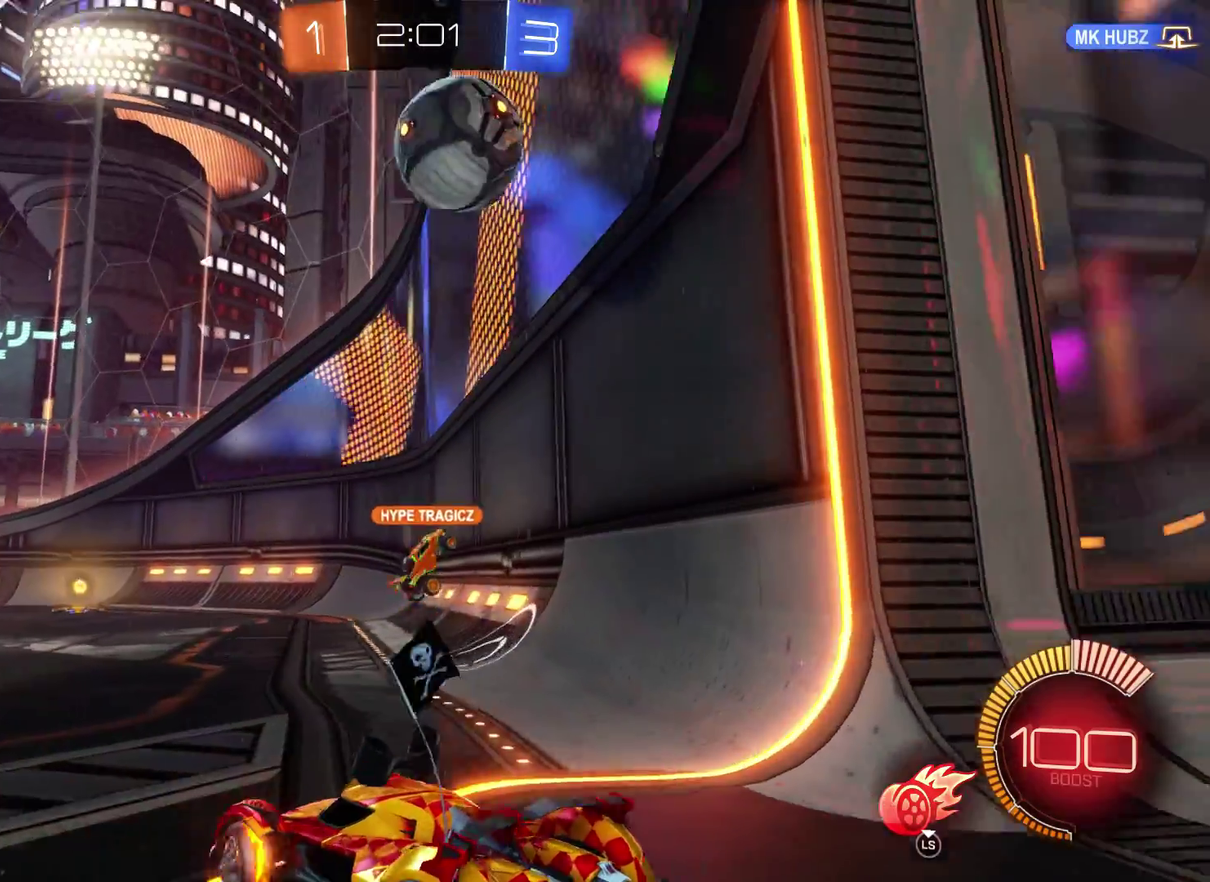
{"buttons": ["R2"], "left_stick": "right", "right_stick": "center", "events": [[33, "R1", "up"], [300, "R2", "down"]]}
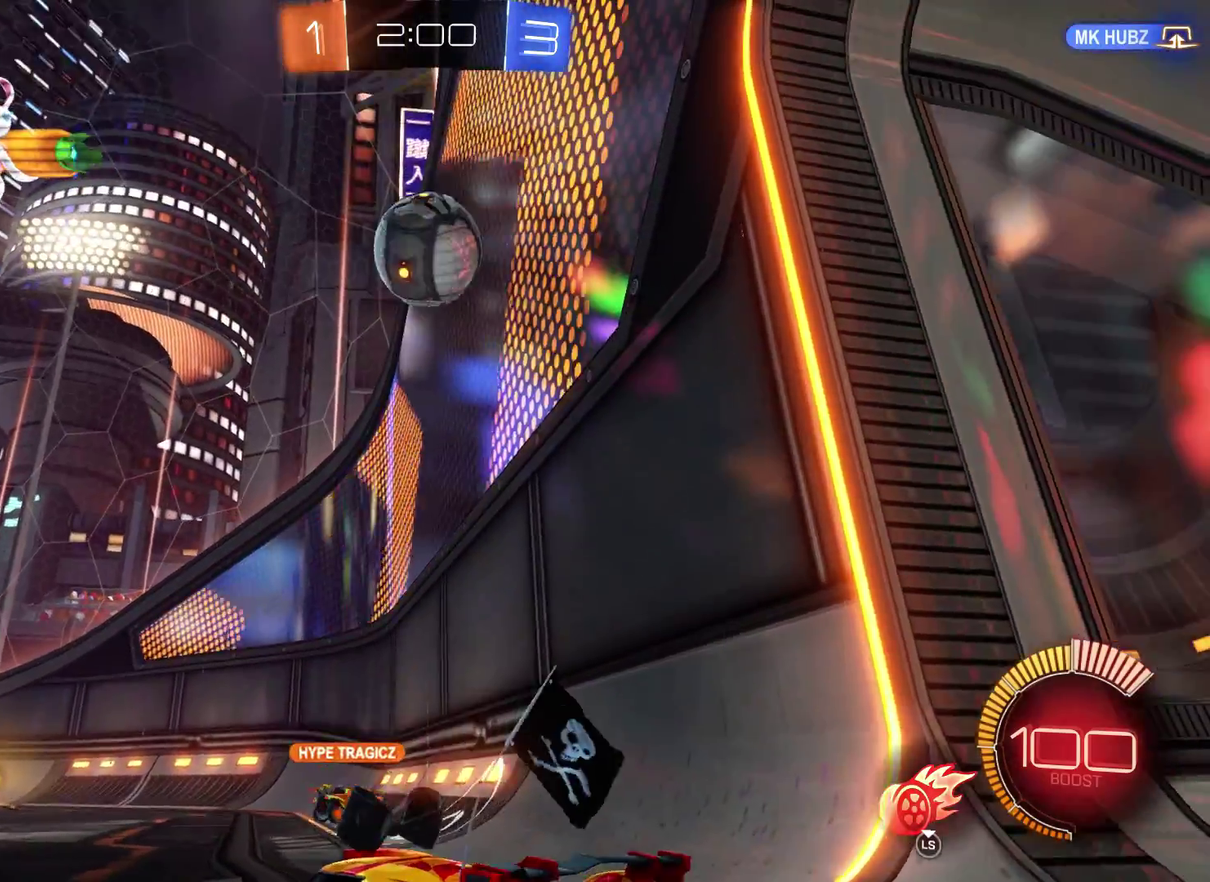
{"buttons": ["R2"], "left_stick": "center", "right_stick": "center", "events": [[500, "left_stick", "center"]]}
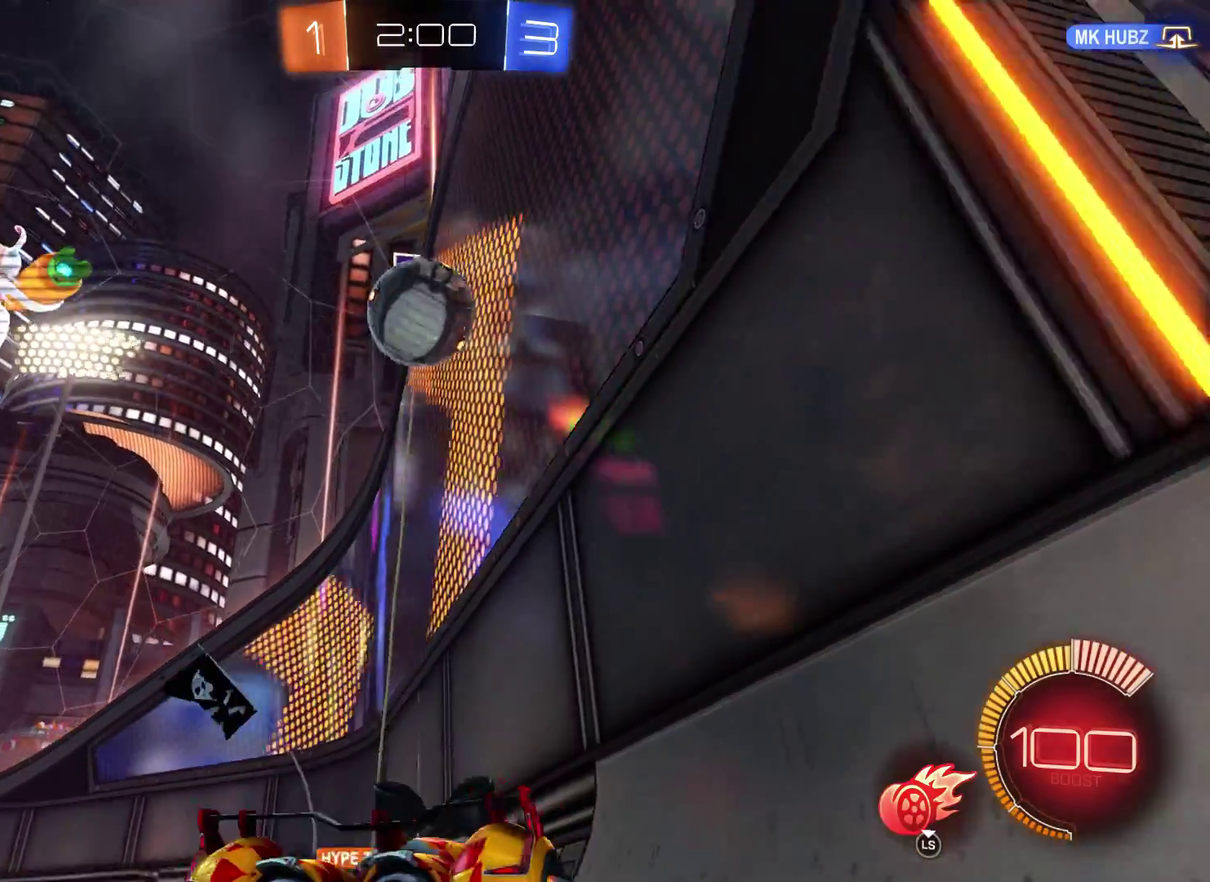
{"buttons": [], "left_stick": "center", "right_stick": "center", "events": [[433, "R2", "up"]]}
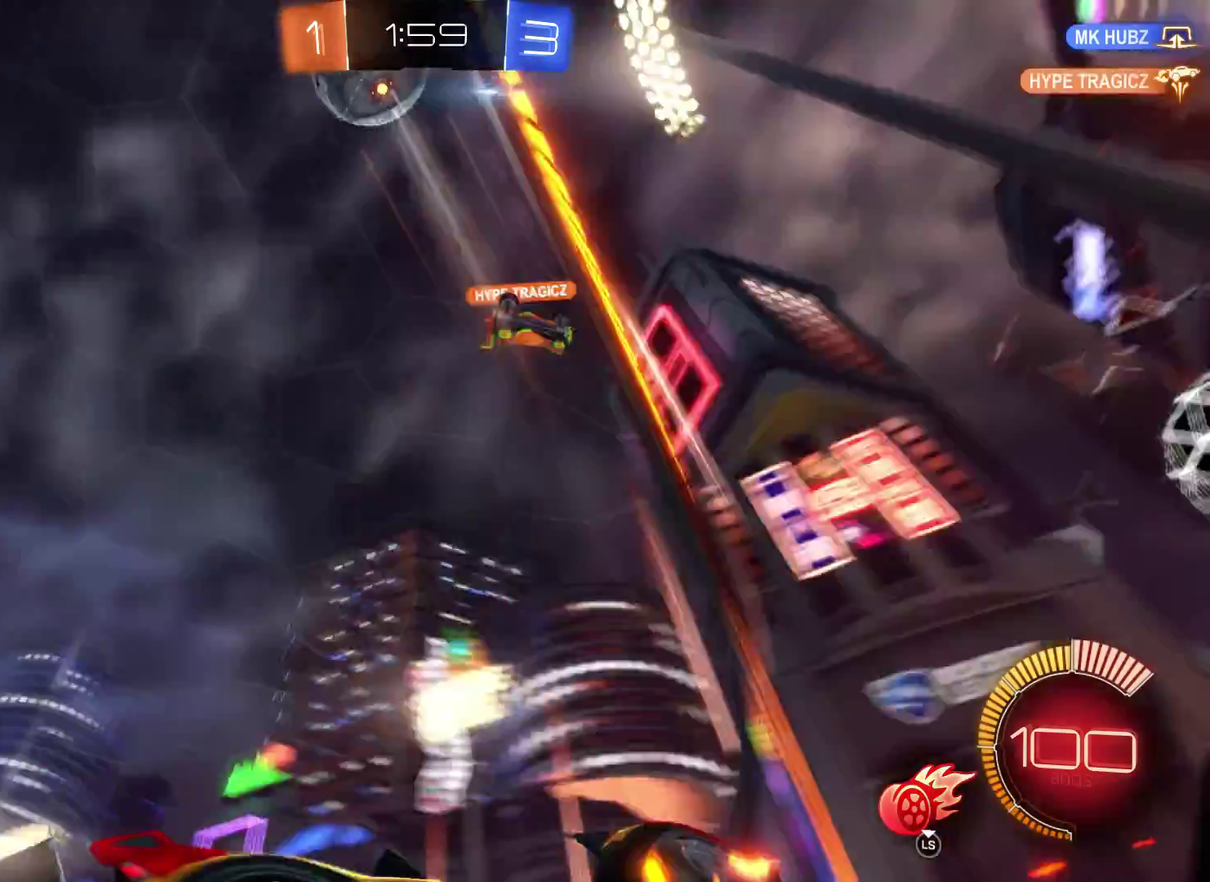
{"buttons": ["R2"], "left_stick": "right", "right_stick": "center", "events": [[67, "left_stick", "right"], [100, "R2", "down"]]}
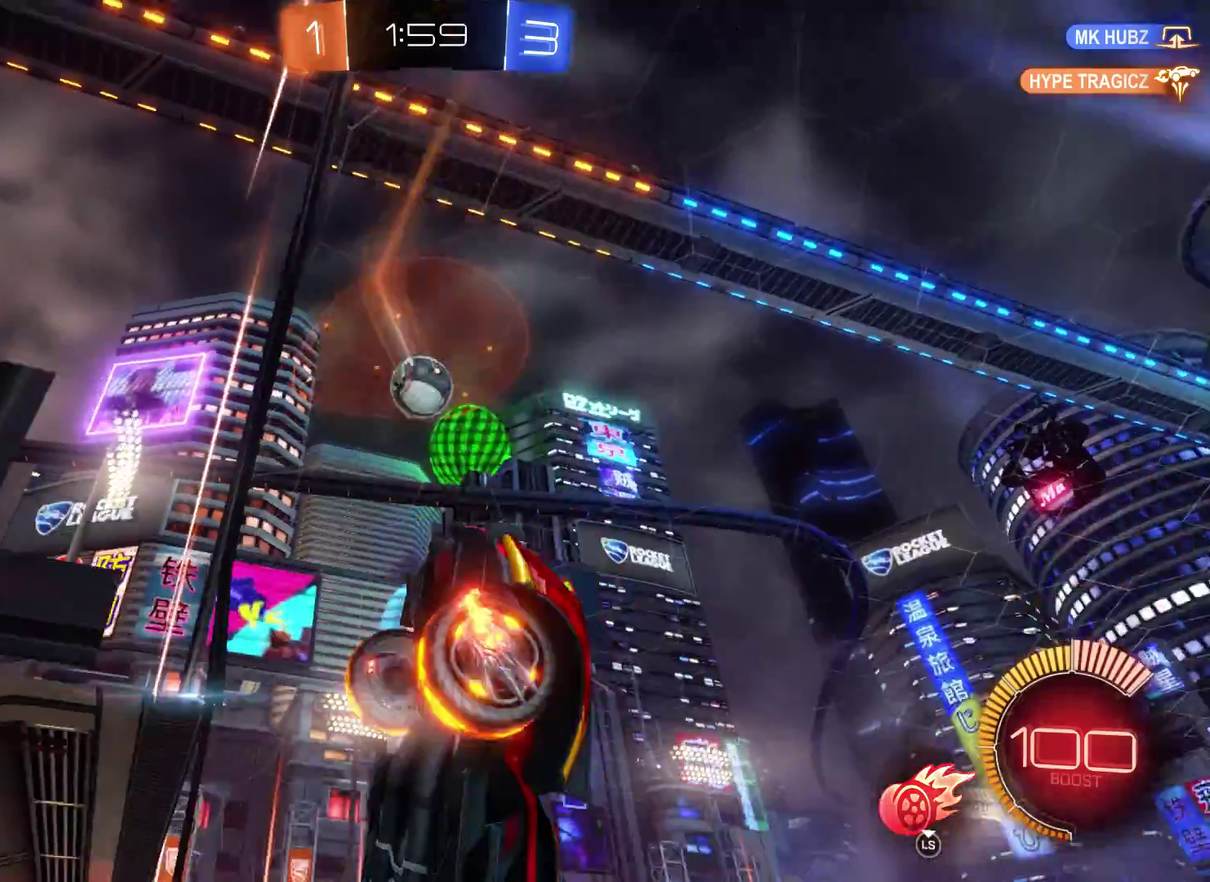
{"buttons": ["R2"], "left_stick": "right", "right_stick": "center", "events": []}